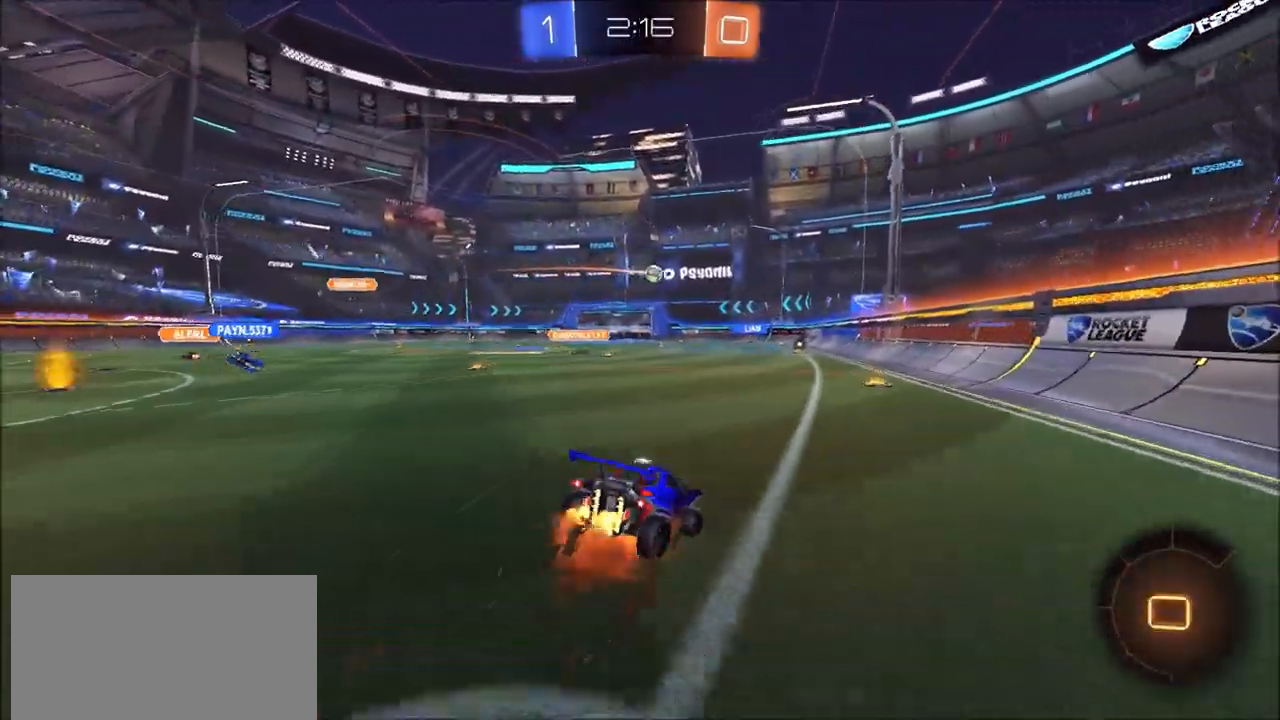
Gameplay with a controller (PlayStation layout); each line is a JSON object with the inputs held at the frame after it. "events" lists button and stick changes between this image and that frame as [ms after this image, input, new state], when the widget could be followed in between.
{"buttons": [], "left_stick": "center", "right_stick": "center", "events": [[100, "L1", "up"], [117, "CROSS", "up"], [150, "CIRCLE", "up"], [167, "R2", "up"], [200, "left_stick", "center"]]}
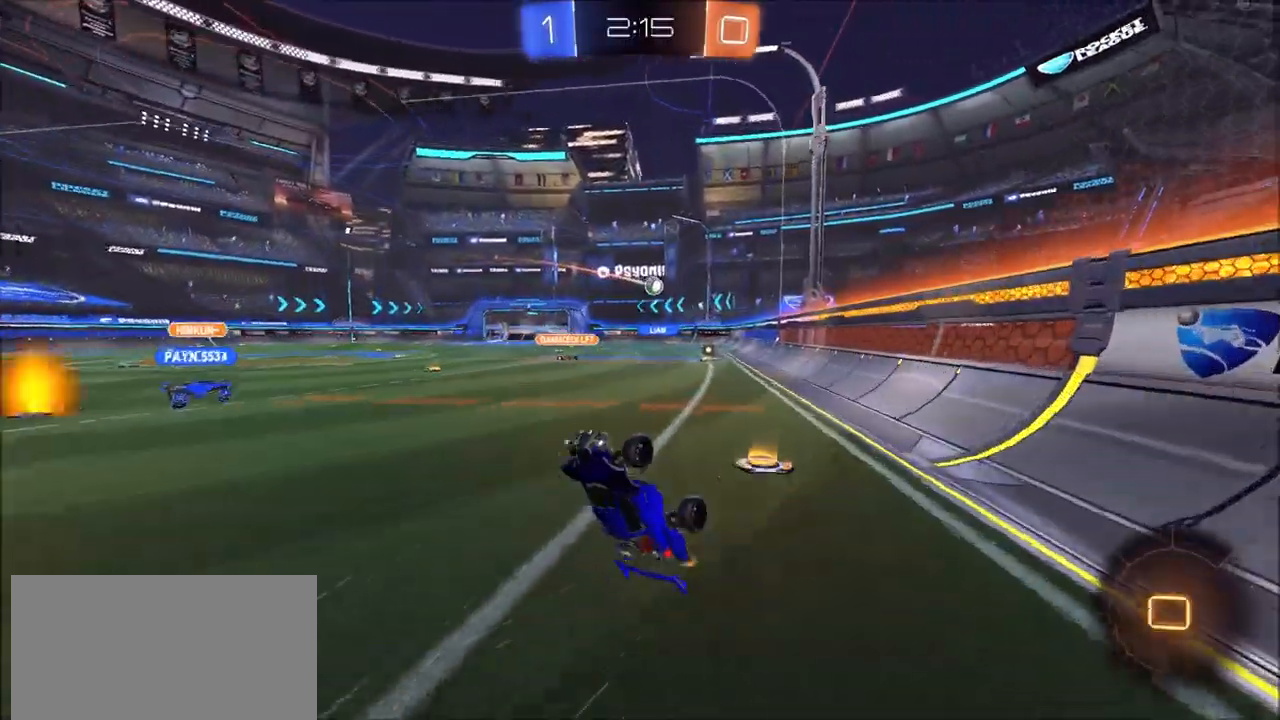
{"buttons": ["CIRCLE", "R2"], "left_stick": "up-left", "right_stick": "center", "events": [[300, "R2", "down"], [383, "CIRCLE", "down"], [483, "left_stick", "up-left"]]}
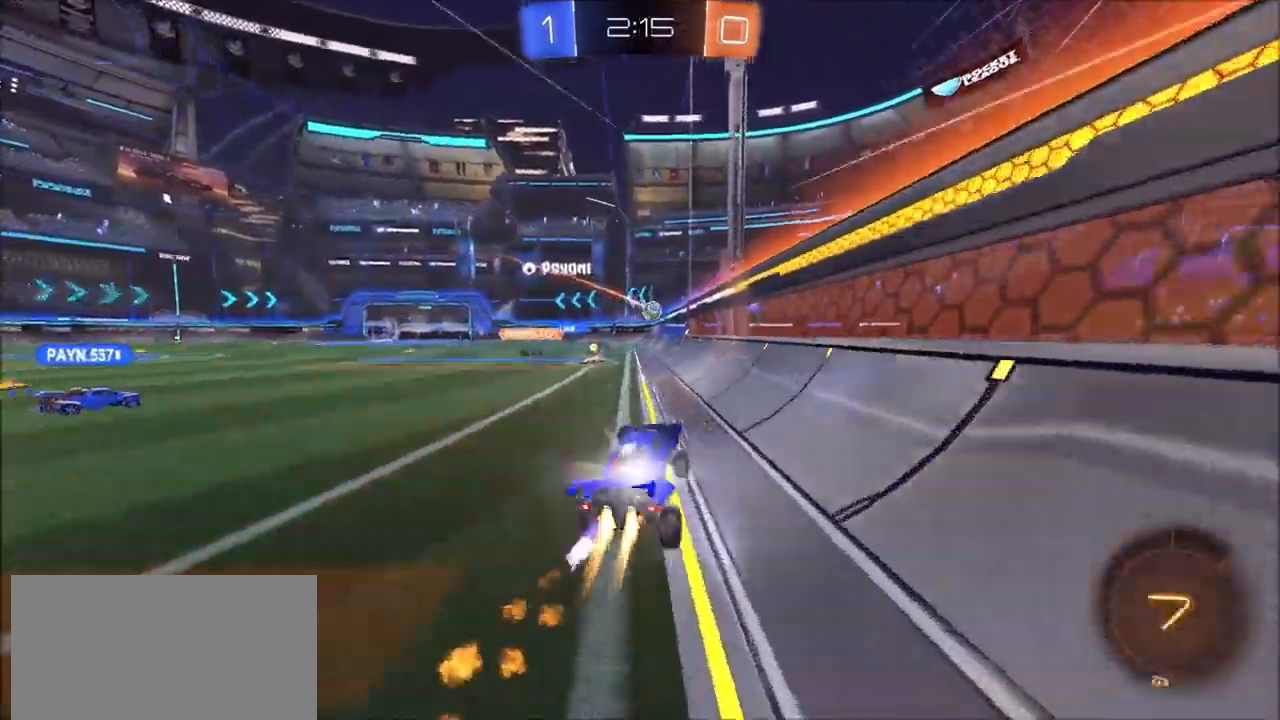
{"buttons": ["R2"], "left_stick": "left", "right_stick": "center", "events": [[350, "CIRCLE", "up"], [367, "left_stick", "center"], [500, "left_stick", "left"]]}
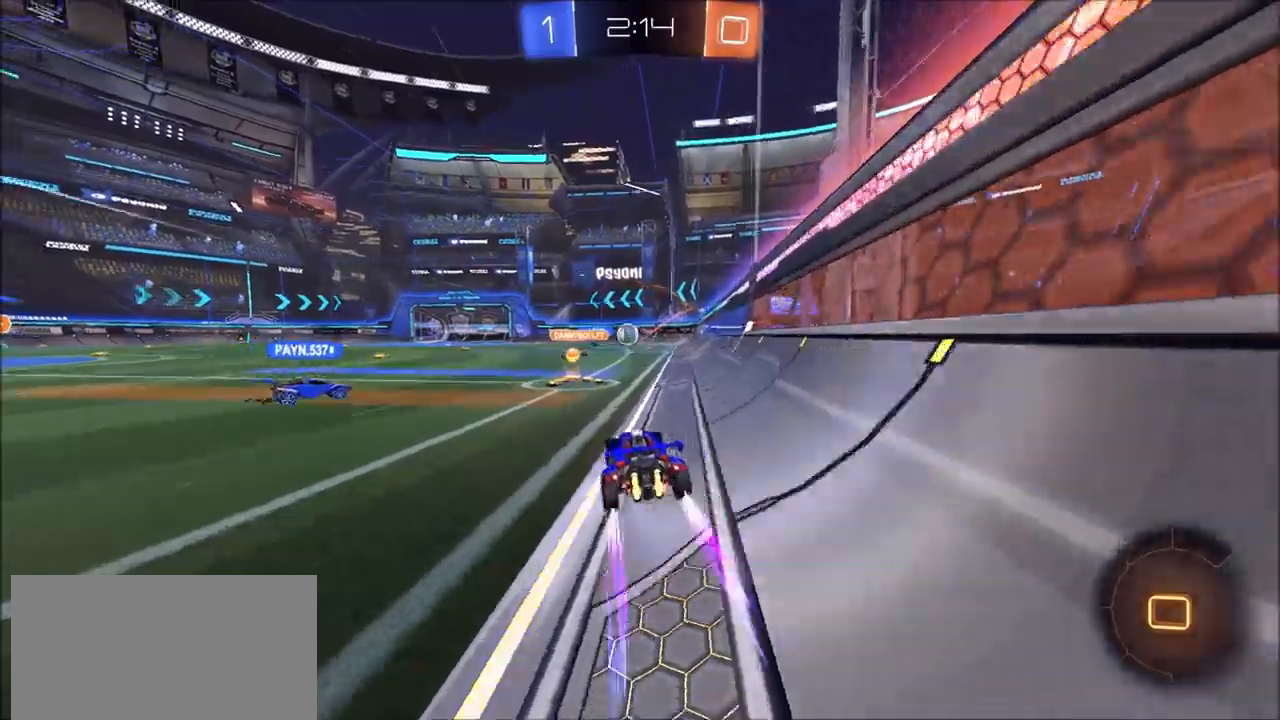
{"buttons": ["R2"], "left_stick": "center", "right_stick": "center", "events": [[83, "left_stick", "center"], [150, "left_stick", "up-right"], [250, "CIRCLE", "down"], [400, "left_stick", "center"], [450, "CIRCLE", "up"]]}
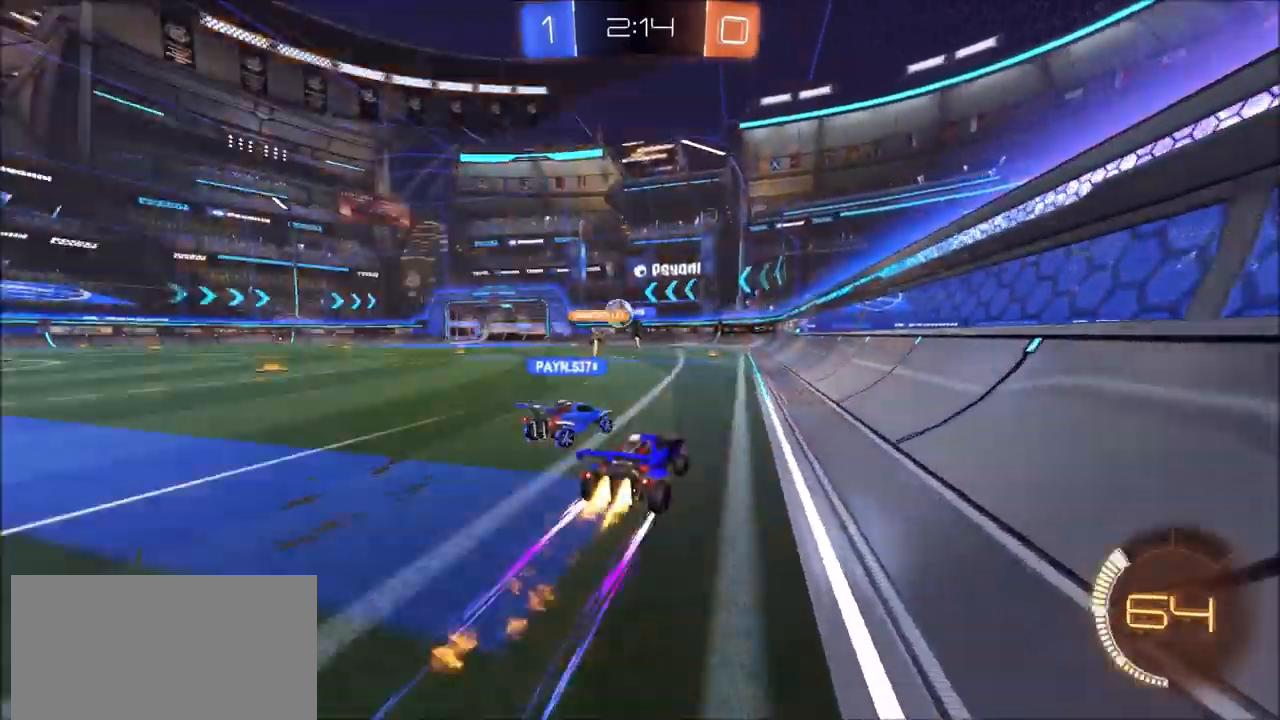
{"buttons": ["CIRCLE", "R2"], "left_stick": "left", "right_stick": "center", "events": [[233, "left_stick", "left"], [400, "CIRCLE", "down"]]}
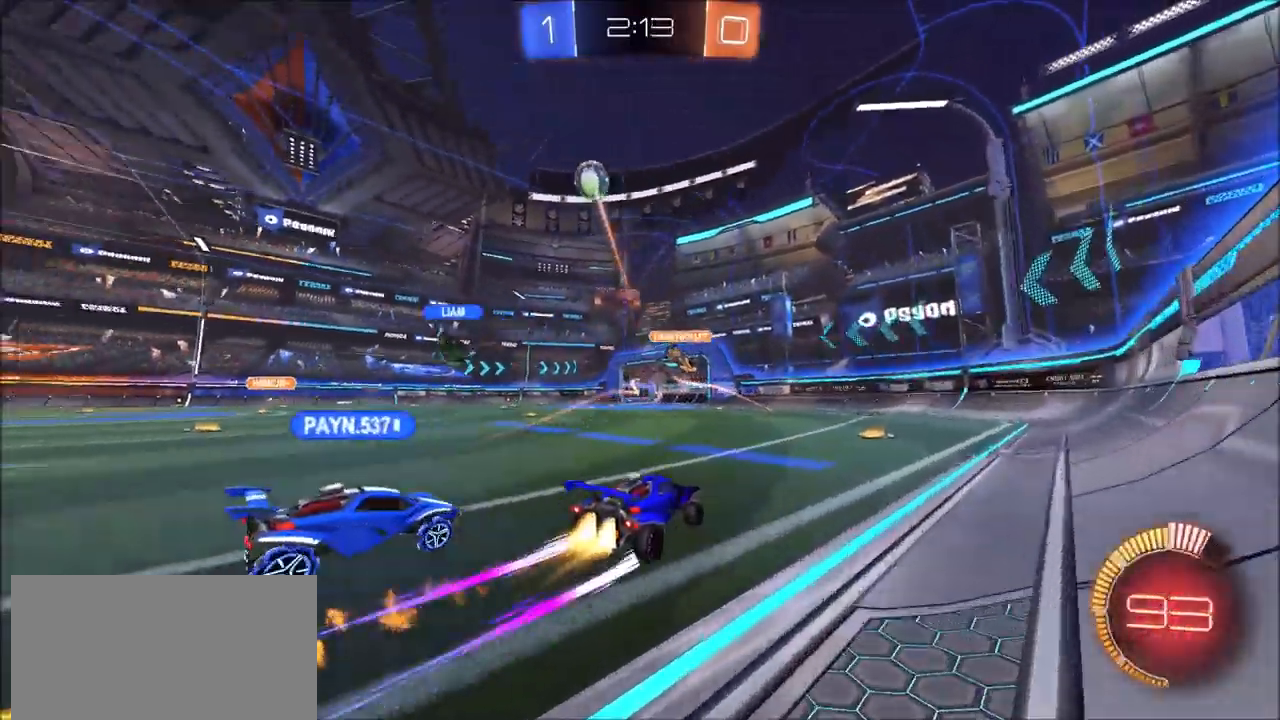
{"buttons": ["R2"], "left_stick": "left", "right_stick": "center", "events": [[100, "CIRCLE", "up"], [400, "left_stick", "center"], [500, "left_stick", "left"]]}
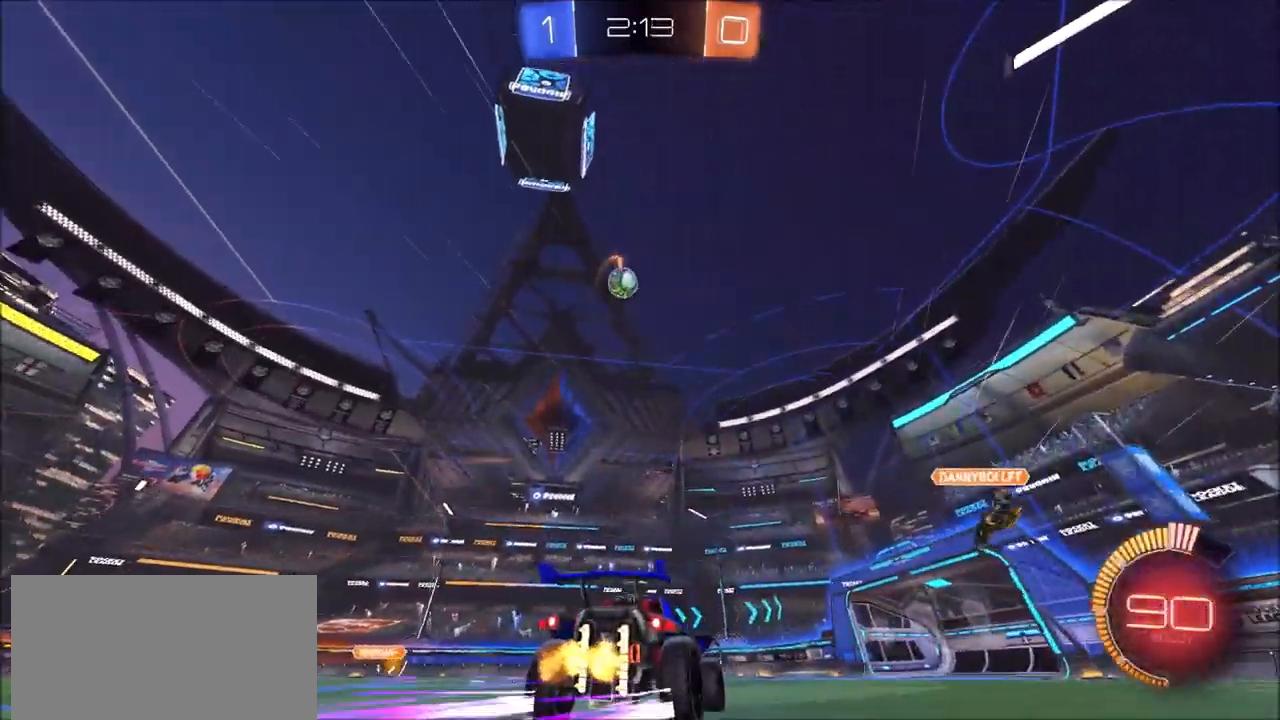
{"buttons": ["R2"], "left_stick": "down-right", "right_stick": "center", "events": [[33, "R2", "up"], [50, "L2", "down"], [150, "R2", "down"], [183, "L2", "up"], [250, "CROSS", "down"], [267, "left_stick", "down"], [400, "left_stick", "down-right"], [450, "CROSS", "up"]]}
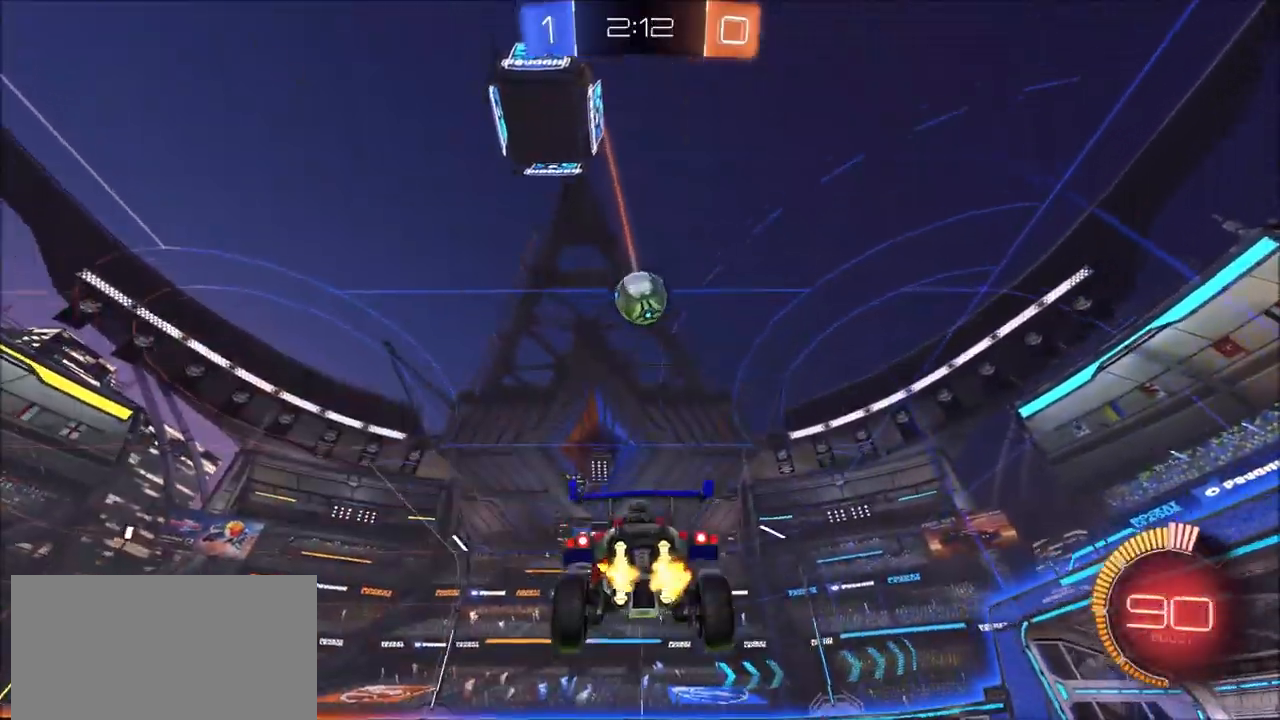
{"buttons": ["CROSS", "CIRCLE", "R2"], "left_stick": "up", "right_stick": "center", "events": [[83, "CIRCLE", "down"], [150, "left_stick", "up-right"], [200, "left_stick", "up"], [483, "CROSS", "down"]]}
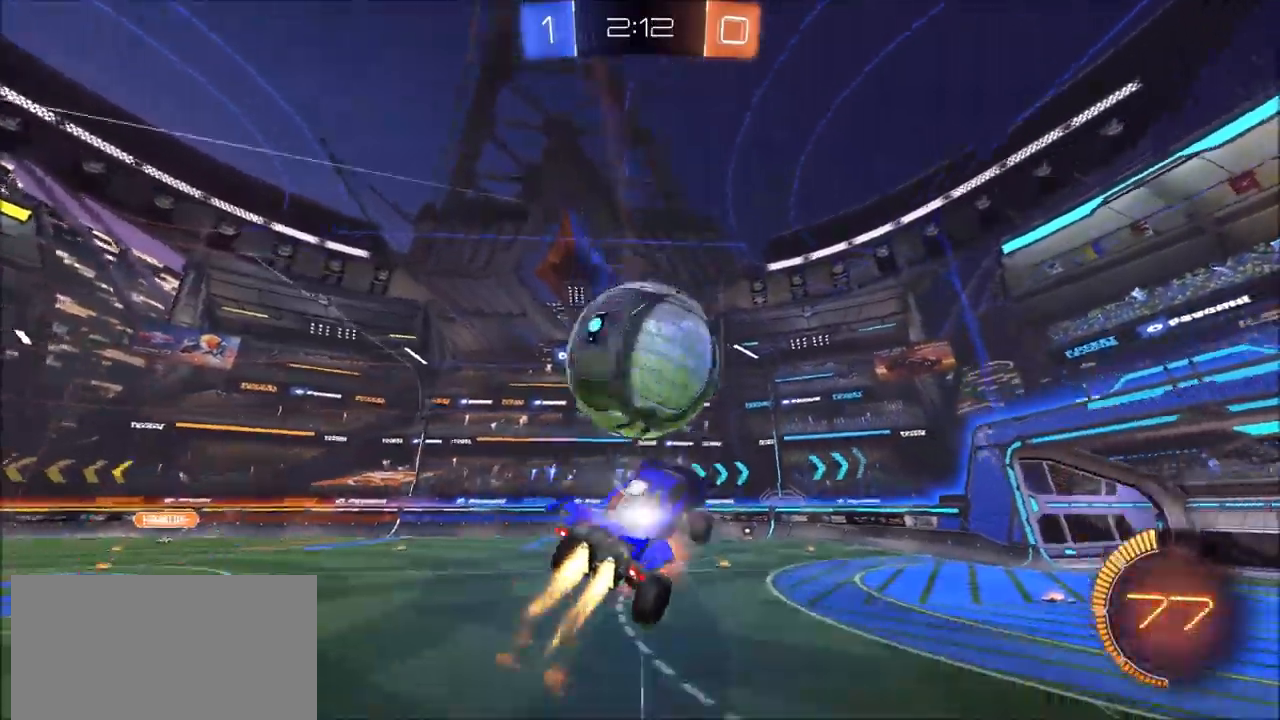
{"buttons": ["CIRCLE", "R2"], "left_stick": "down-left", "right_stick": "center", "events": [[100, "left_stick", "down"], [183, "CROSS", "up"], [467, "left_stick", "down-left"]]}
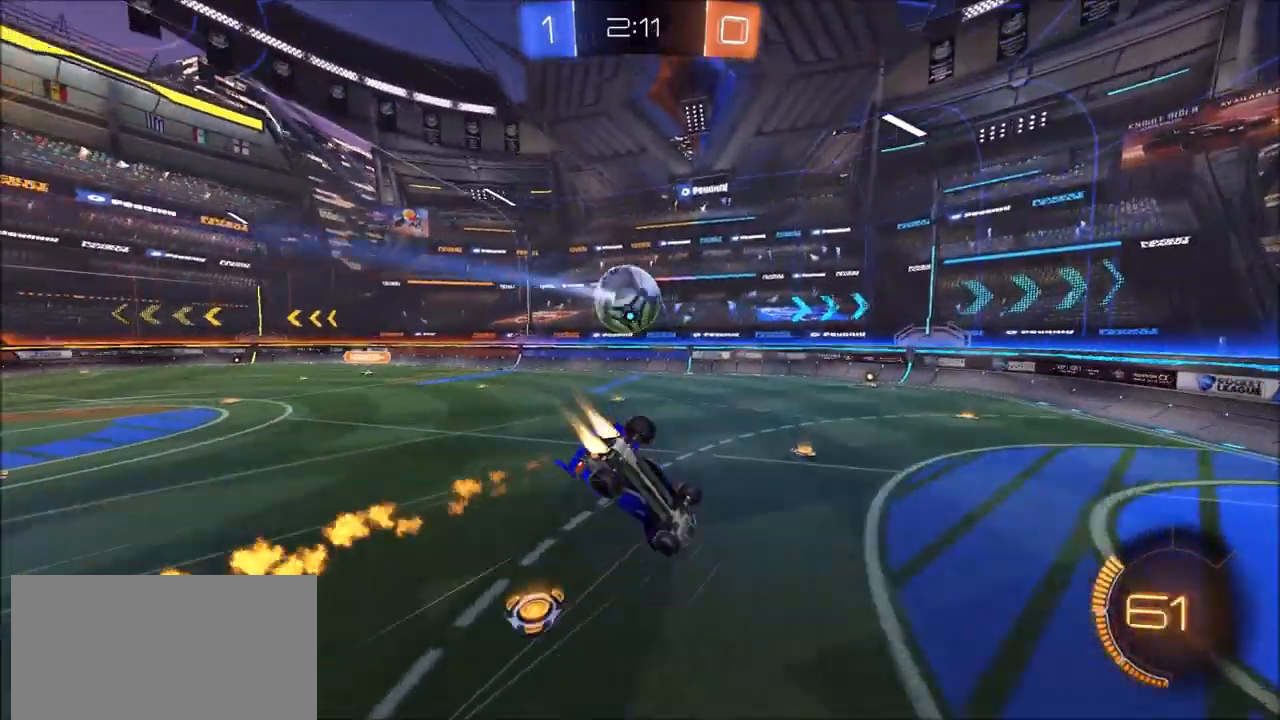
{"buttons": ["L1", "R2"], "left_stick": "left", "right_stick": "center", "events": [[117, "CIRCLE", "up"], [150, "CIRCLE", "down"], [167, "L1", "down"], [367, "left_stick", "left"], [383, "CIRCLE", "up"]]}
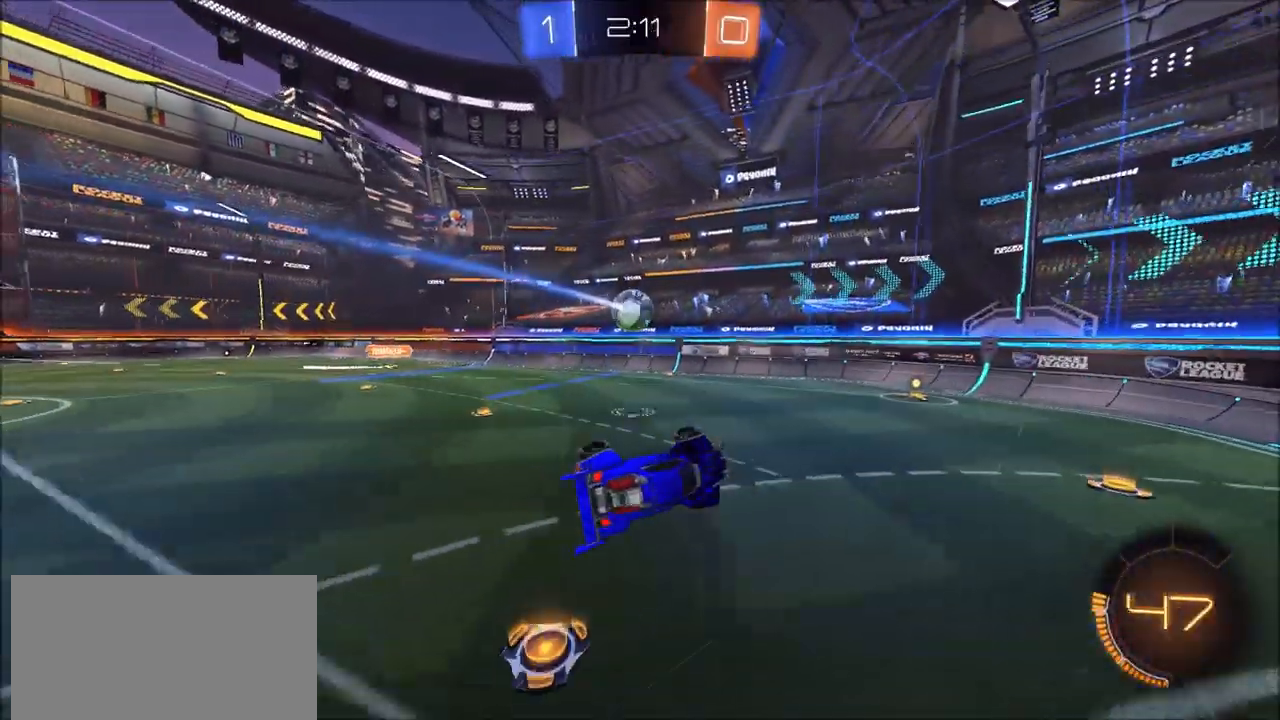
{"buttons": ["CIRCLE", "R2"], "left_stick": "center", "right_stick": "center", "events": [[33, "R2", "up"], [133, "L1", "up"], [167, "R2", "down"], [283, "left_stick", "center"], [400, "CIRCLE", "down"]]}
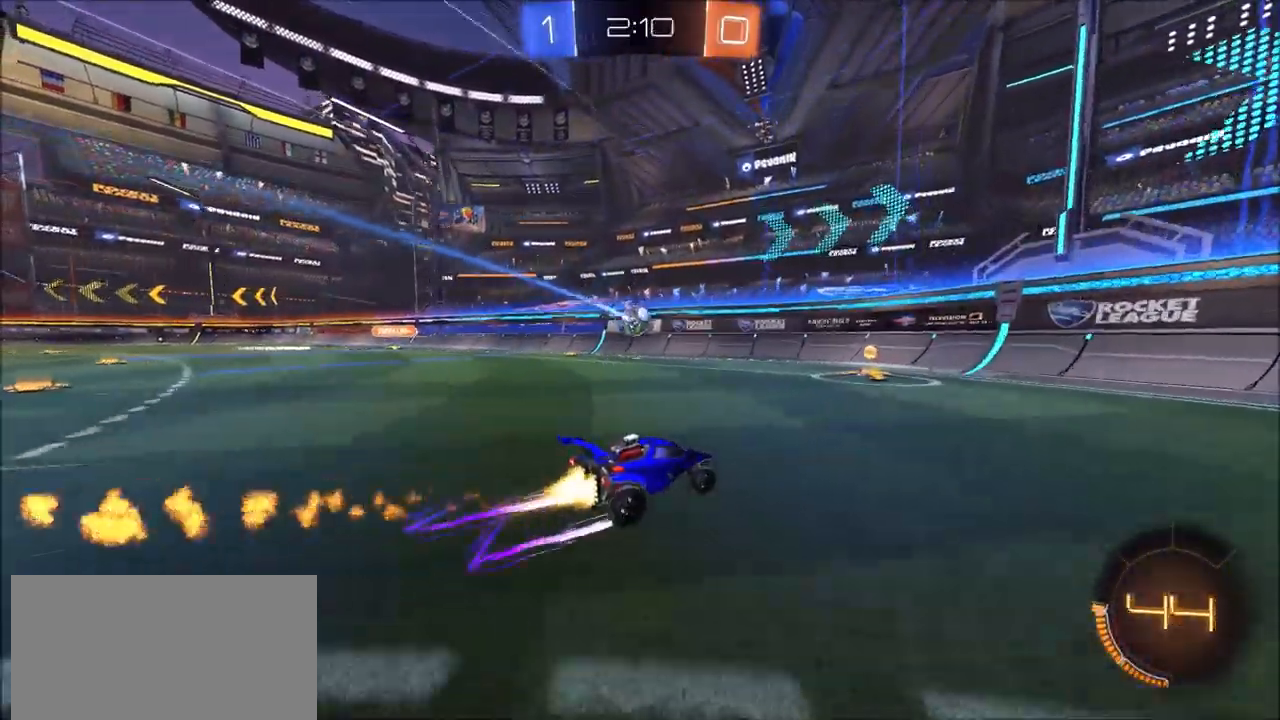
{"buttons": ["R2"], "left_stick": "right", "right_stick": "center", "events": [[100, "CIRCLE", "up"], [117, "left_stick", "right"], [150, "L1", "down"], [400, "L1", "up"]]}
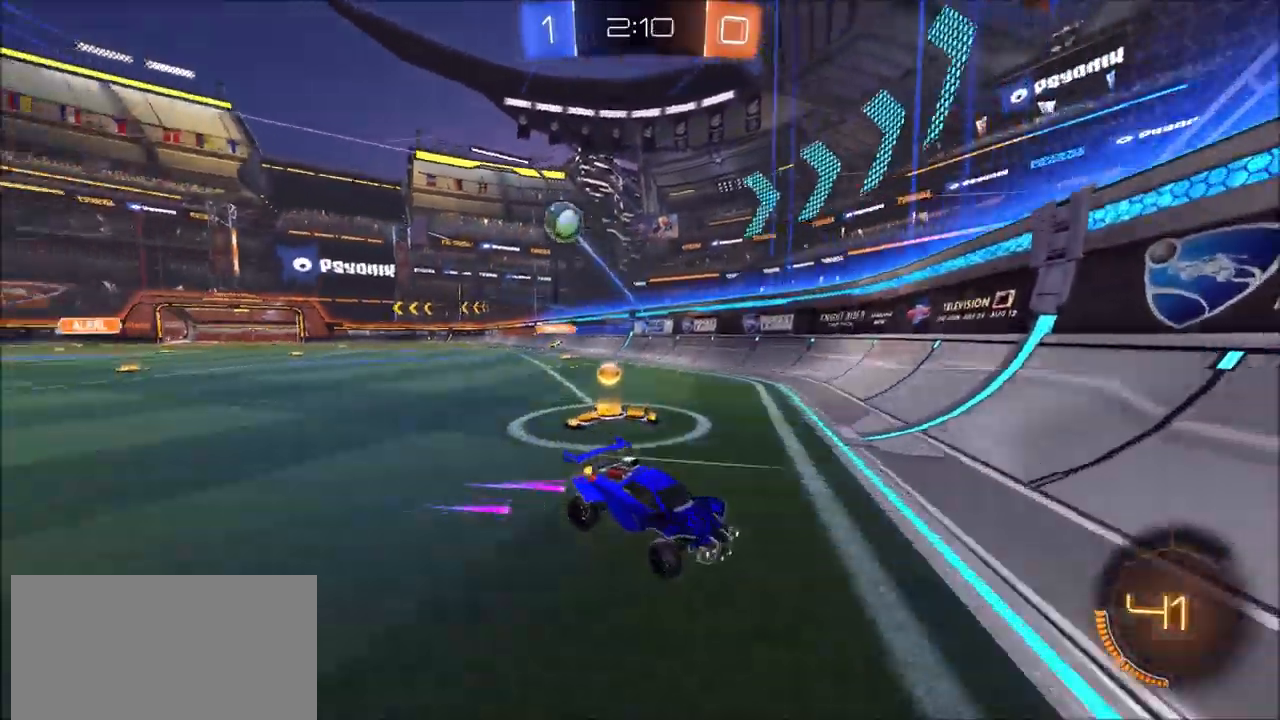
{"buttons": ["R2"], "left_stick": "up-right", "right_stick": "center", "events": [[333, "left_stick", "up-right"]]}
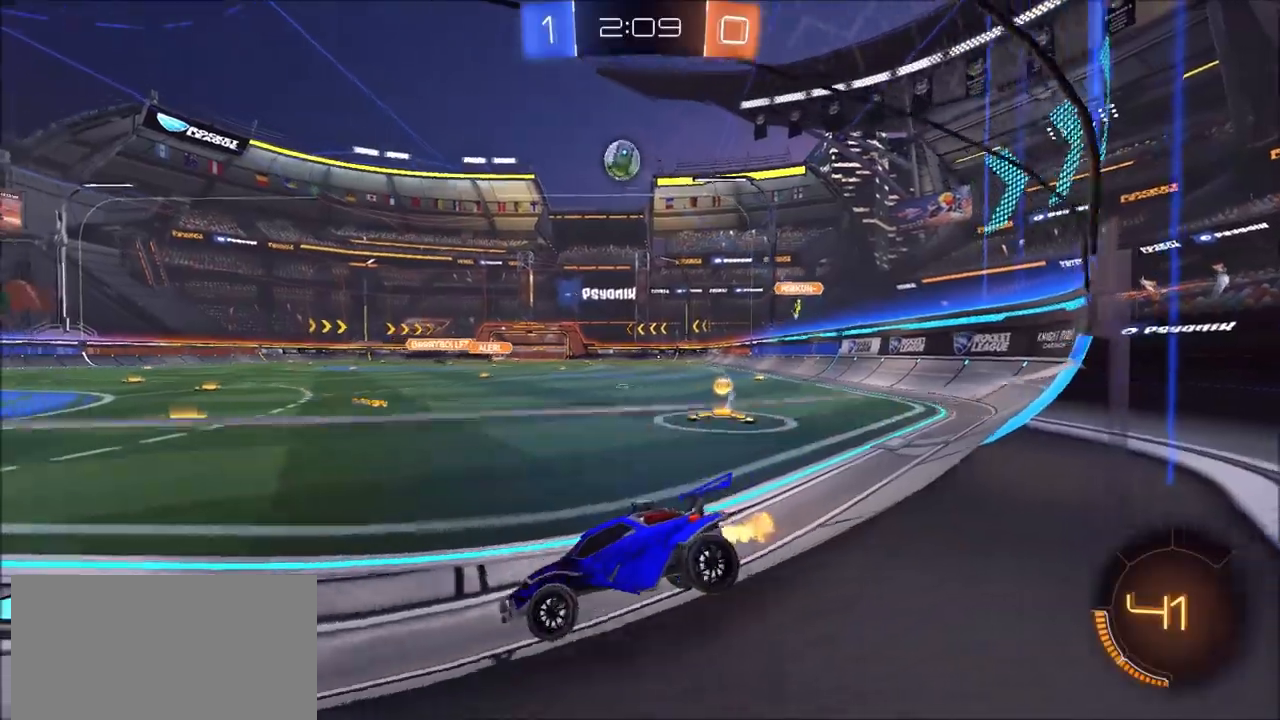
{"buttons": ["CIRCLE", "R2"], "left_stick": "up-right", "right_stick": "center", "events": [[233, "CIRCLE", "down"], [300, "left_stick", "center"], [417, "left_stick", "up-right"]]}
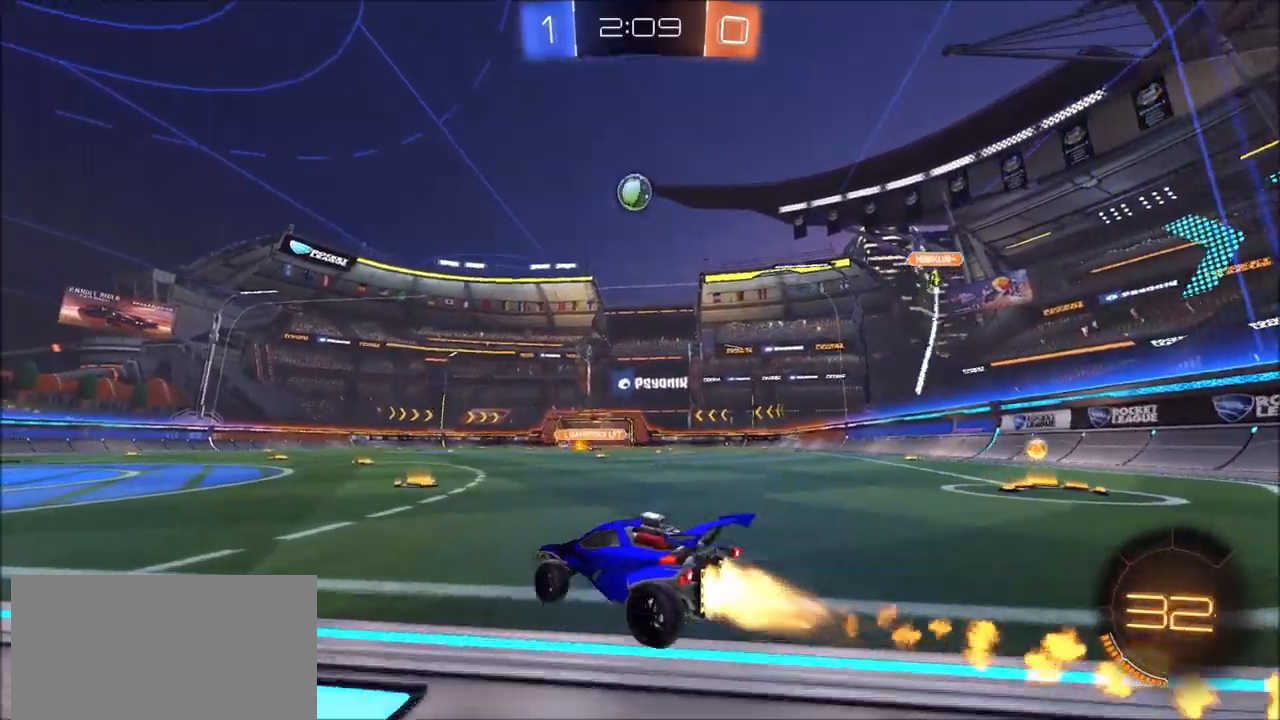
{"buttons": ["CROSS", "CIRCLE", "R2"], "left_stick": "down", "right_stick": "center", "events": [[17, "left_stick", "center"], [50, "CIRCLE", "up"], [100, "left_stick", "down"], [117, "CROSS", "down"], [167, "L3", "down"], [300, "L3", "up"], [333, "CROSS", "up"], [350, "left_stick", "center"], [367, "CIRCLE", "down"], [383, "CROSS", "down"], [433, "left_stick", "down"]]}
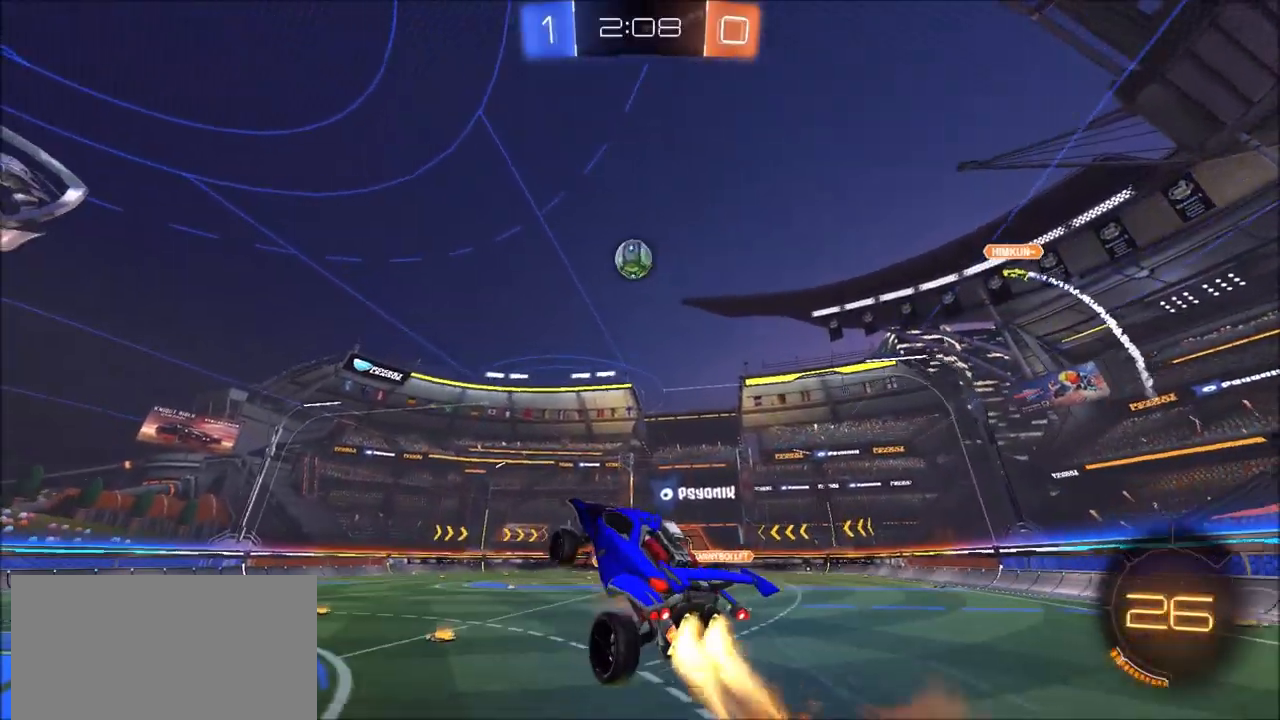
{"buttons": ["CROSS", "CIRCLE", "R2"], "left_stick": "up-right", "right_stick": "center", "events": [[17, "left_stick", "down-left"], [50, "L1", "down"], [83, "left_stick", "up-left"], [200, "L1", "up"], [350, "left_stick", "up-right"]]}
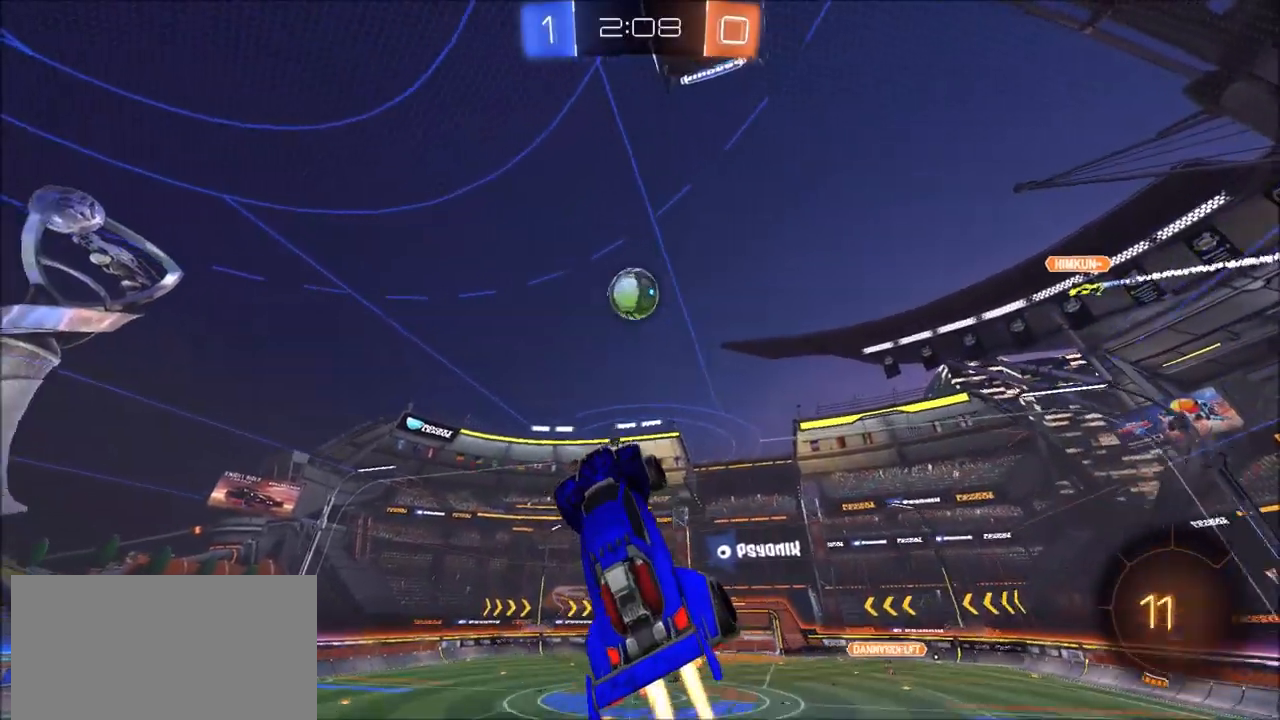
{"buttons": ["CIRCLE", "R2"], "left_stick": "up", "right_stick": "center", "events": [[50, "left_stick", "left"], [283, "left_stick", "up-left"], [483, "left_stick", "up"], [500, "CROSS", "up"]]}
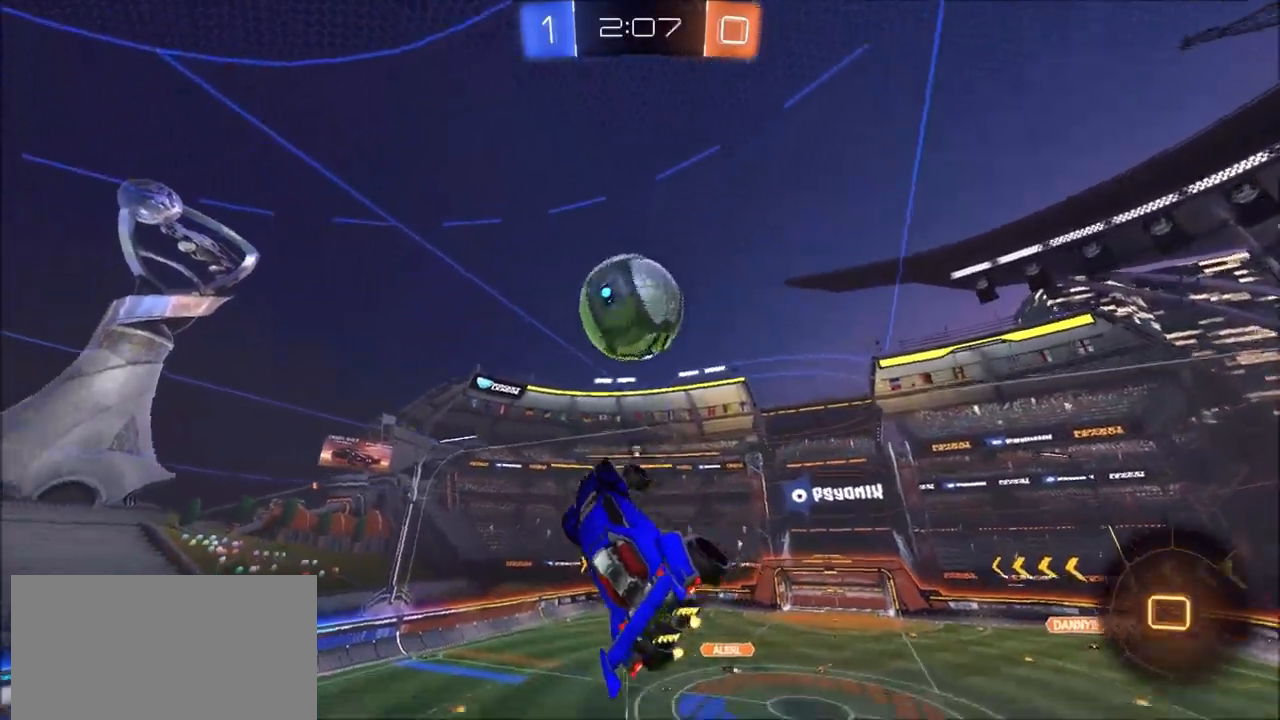
{"buttons": ["CIRCLE", "R2"], "left_stick": "left", "right_stick": "center", "events": [[17, "TRIANGLE", "down"], [117, "left_stick", "center"], [233, "TRIANGLE", "up"], [250, "left_stick", "down-right"], [400, "left_stick", "center"], [450, "left_stick", "left"]]}
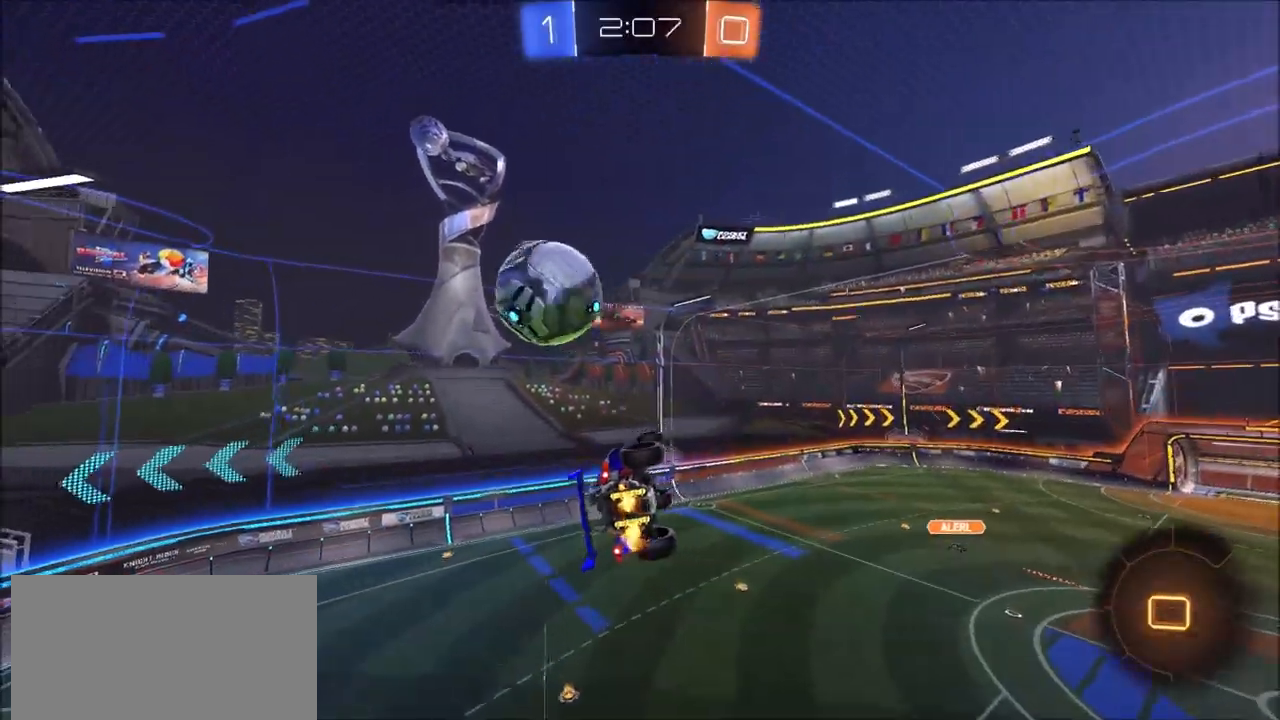
{"buttons": ["L1"], "left_stick": "left", "right_stick": "center", "events": [[17, "L1", "down"], [17, "TRIANGLE", "down"], [150, "TRIANGLE", "up"], [383, "CIRCLE", "up"], [483, "R2", "up"]]}
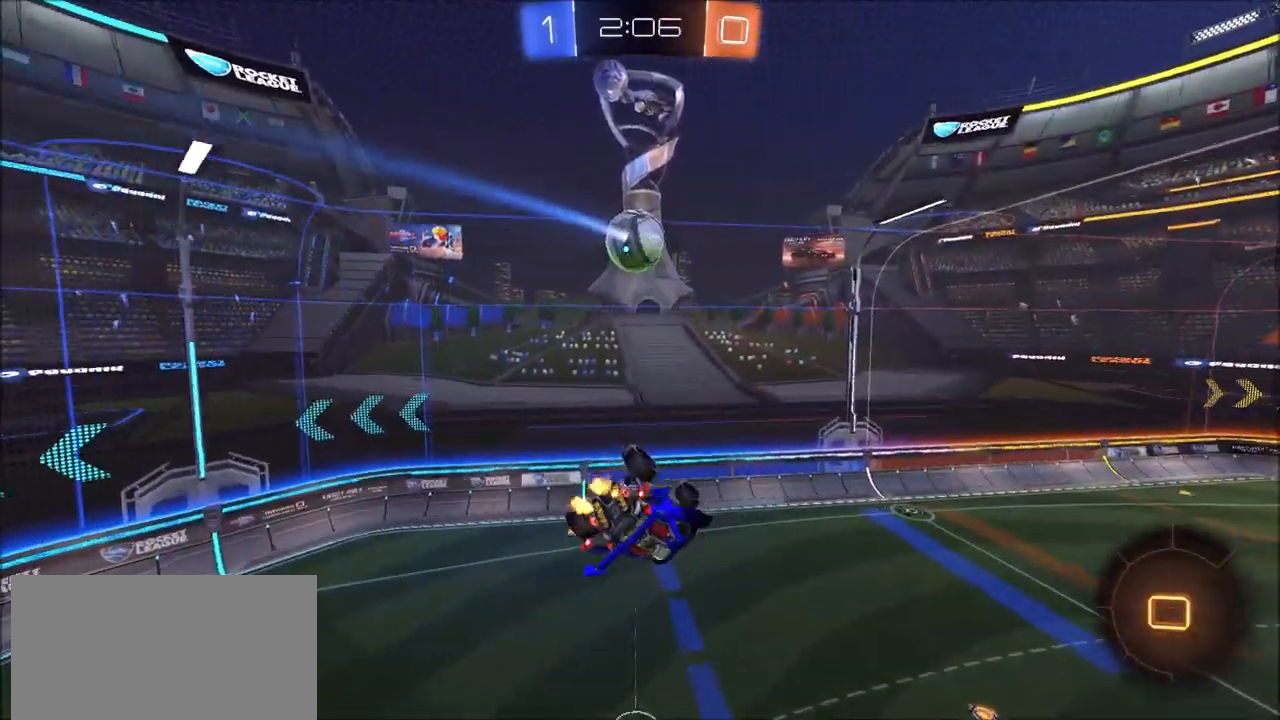
{"buttons": [], "left_stick": "center", "right_stick": "center", "events": [[117, "L1", "up"], [150, "left_stick", "center"]]}
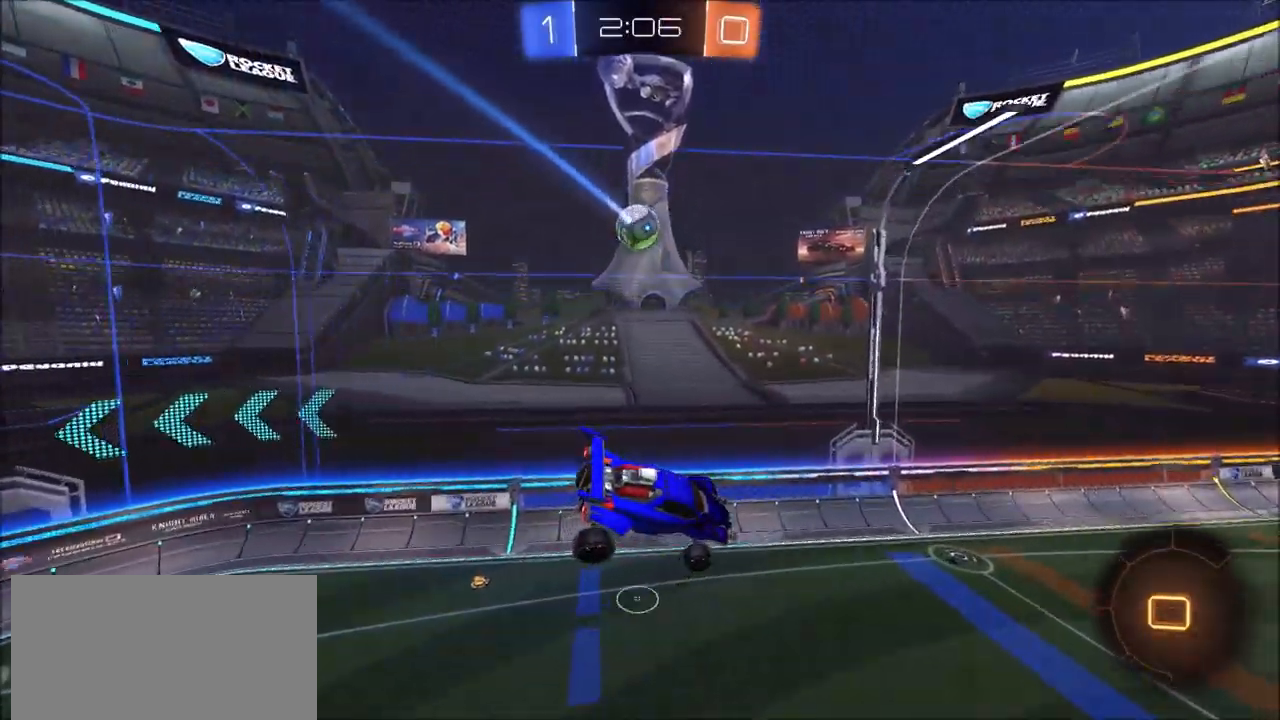
{"buttons": ["R2"], "left_stick": "center", "right_stick": "center", "events": [[33, "R2", "down"], [67, "L1", "down"], [167, "L1", "up"]]}
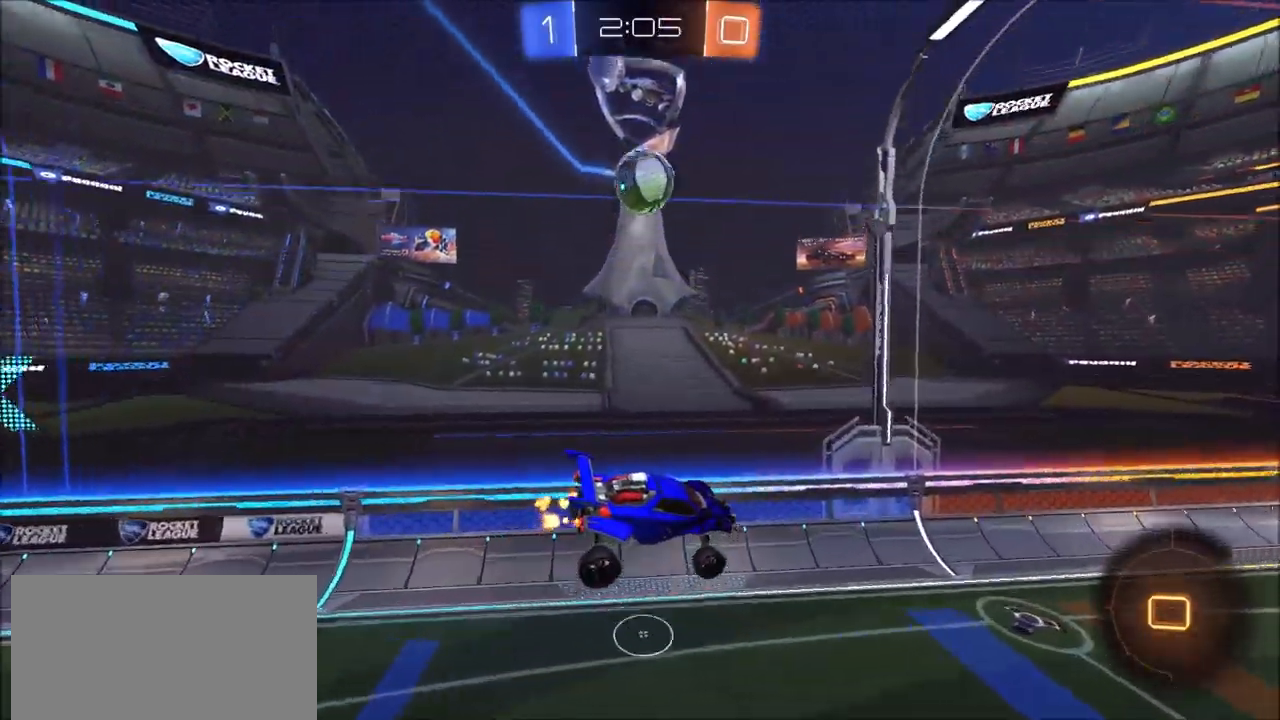
{"buttons": ["TRIANGLE", "R2"], "left_stick": "center", "right_stick": "center", "events": [[217, "TRIANGLE", "down"], [317, "TRIANGLE", "up"], [483, "TRIANGLE", "down"]]}
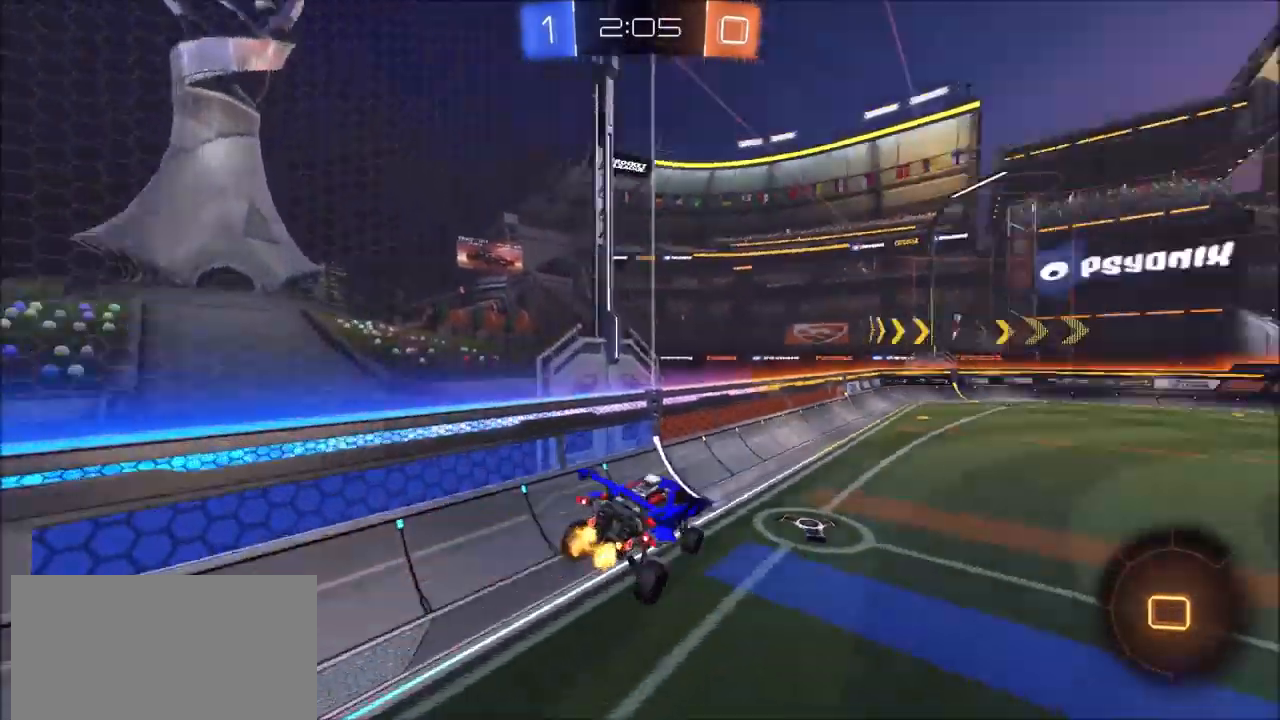
{"buttons": ["R2"], "left_stick": "up-right", "right_stick": "center", "events": [[100, "TRIANGLE", "up"], [183, "left_stick", "up-right"]]}
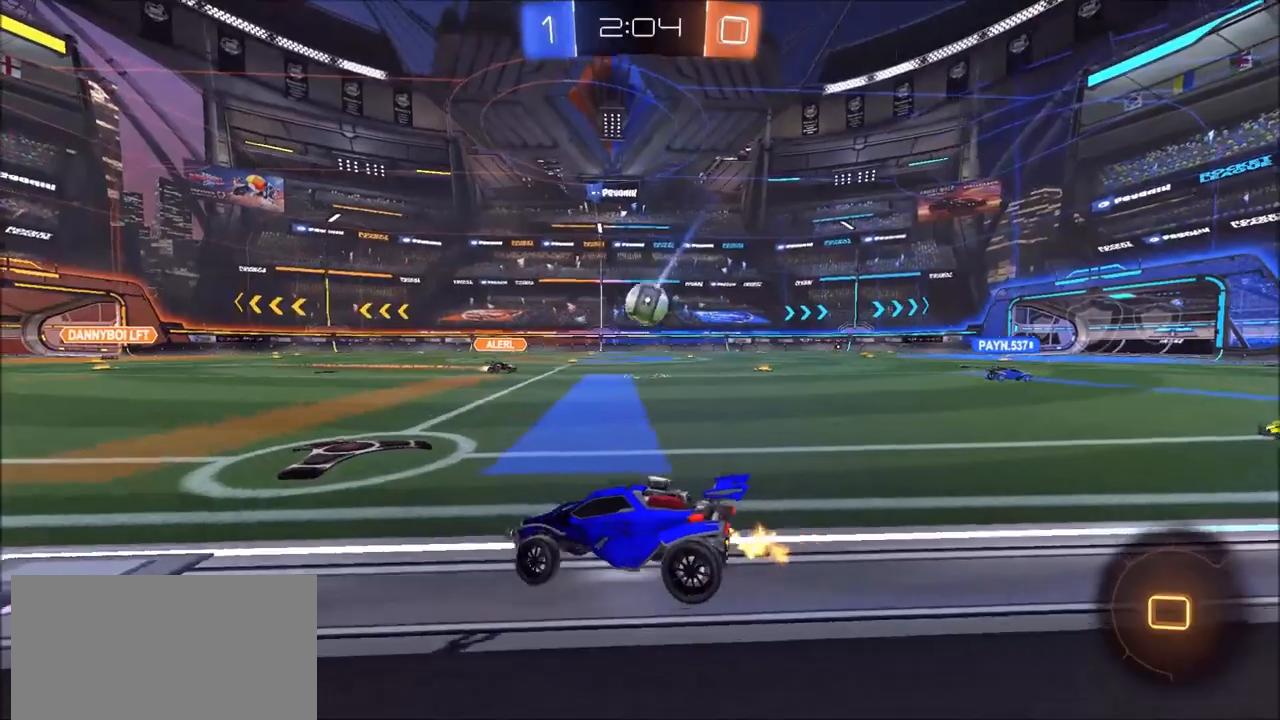
{"buttons": ["R2"], "left_stick": "up-right", "right_stick": "center", "events": []}
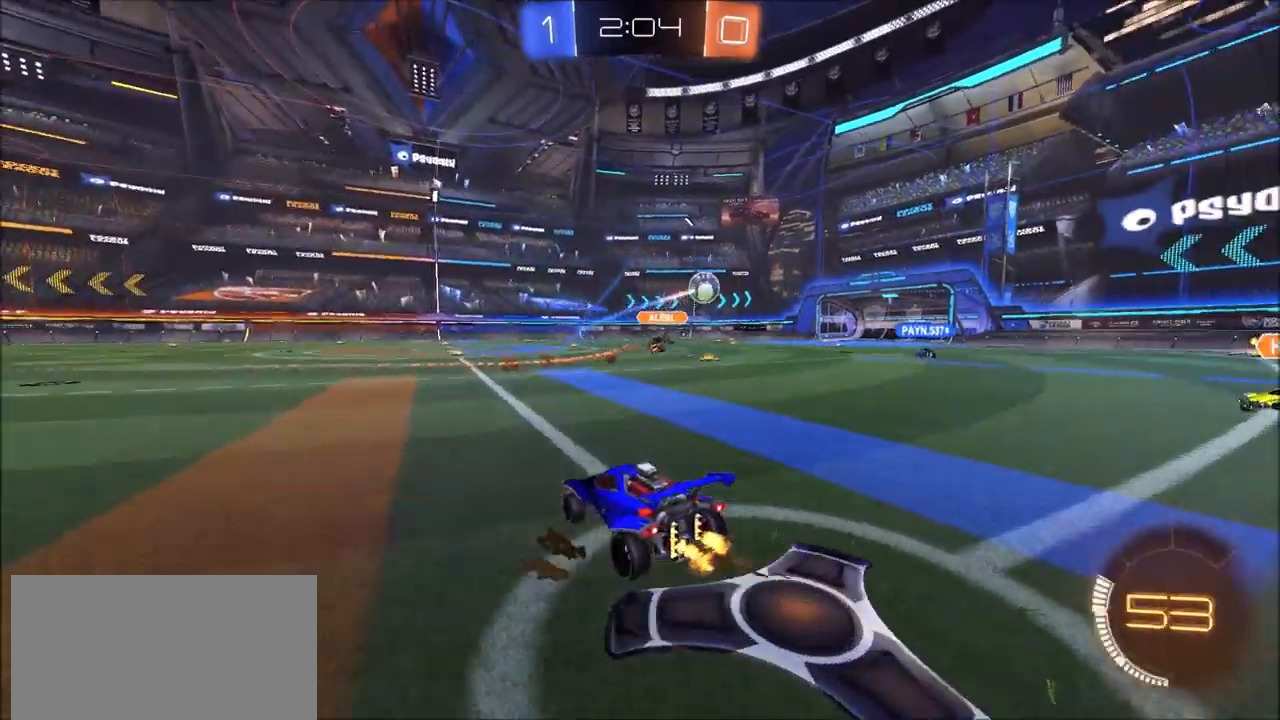
{"buttons": ["CROSS", "L1", "R2"], "left_stick": "up", "right_stick": "center", "events": [[150, "left_stick", "center"], [283, "CROSS", "down"], [283, "left_stick", "up"], [317, "L1", "down"], [350, "CROSS", "up"], [400, "CROSS", "down"]]}
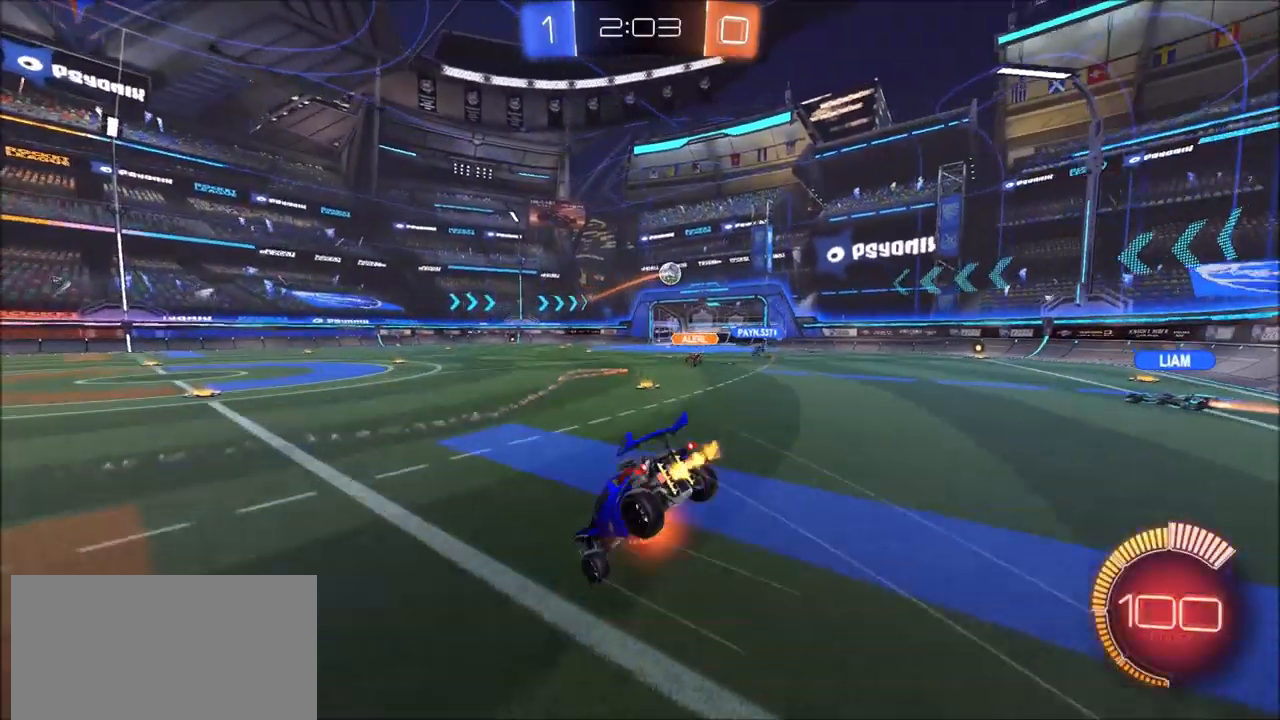
{"buttons": ["R2"], "left_stick": "center", "right_stick": "center", "events": [[17, "CROSS", "up"], [50, "L1", "up"], [150, "left_stick", "center"]]}
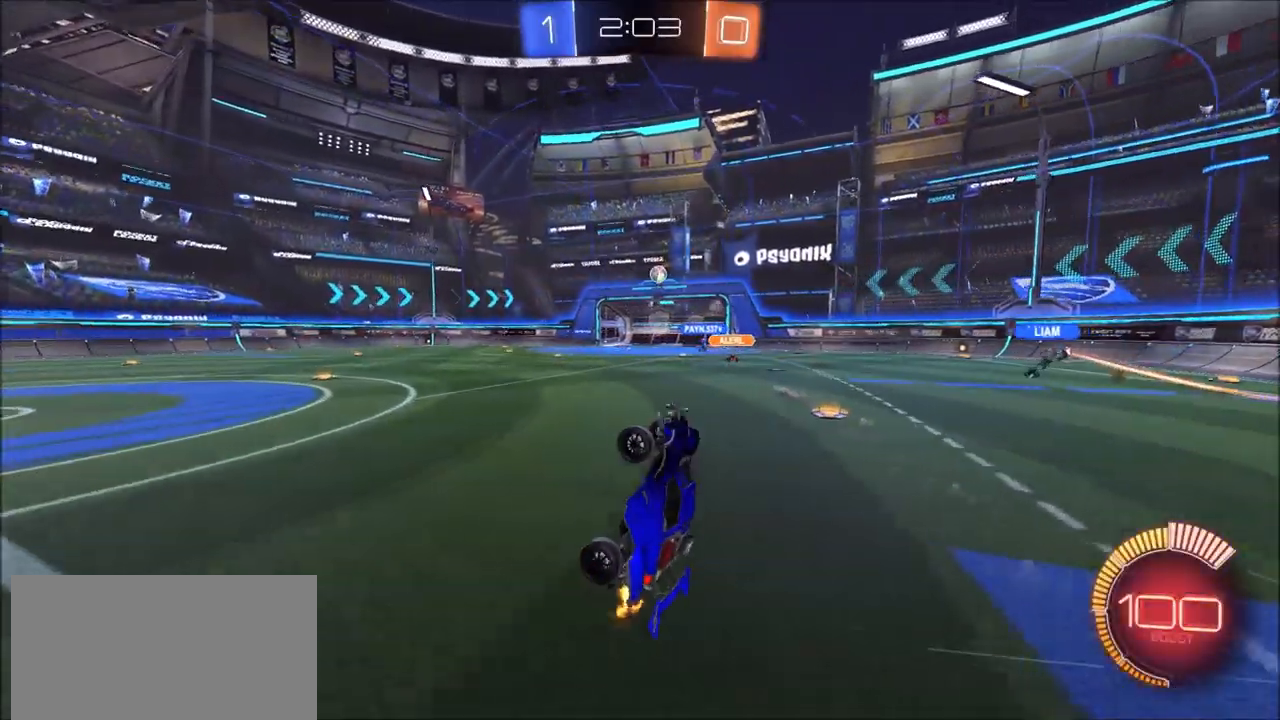
{"buttons": ["CIRCLE", "R2"], "left_stick": "up-right", "right_stick": "center", "events": [[417, "left_stick", "up-right"], [467, "CIRCLE", "down"]]}
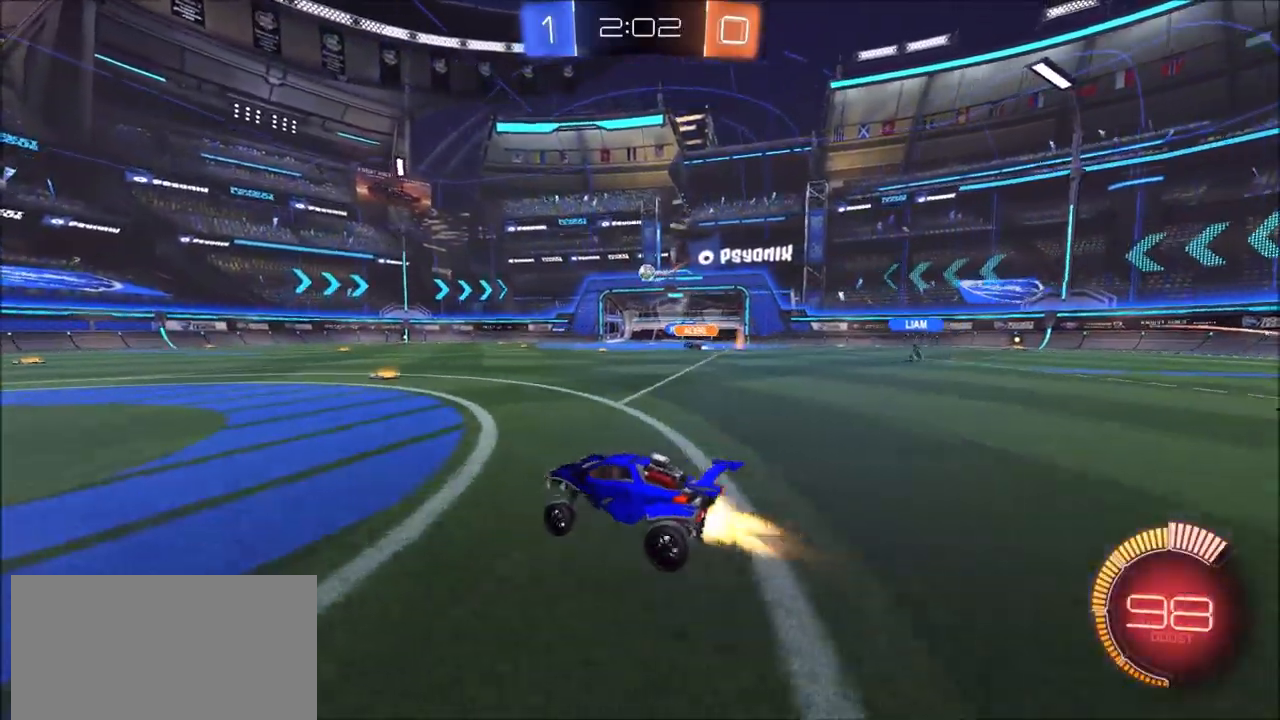
{"buttons": ["CIRCLE", "R2"], "left_stick": "center", "right_stick": "center", "events": [[467, "left_stick", "center"]]}
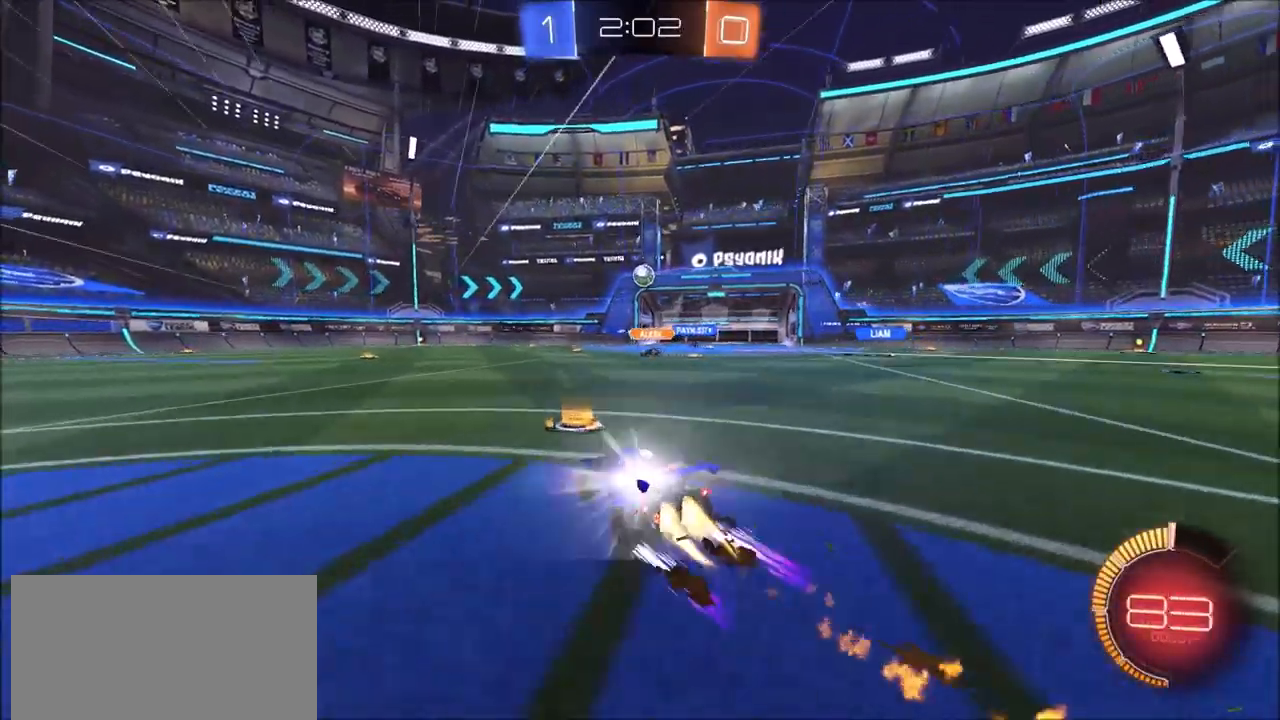
{"buttons": ["R2"], "left_stick": "left", "right_stick": "center", "events": [[50, "CIRCLE", "up"], [100, "left_stick", "up-right"], [233, "left_stick", "center"], [467, "left_stick", "left"]]}
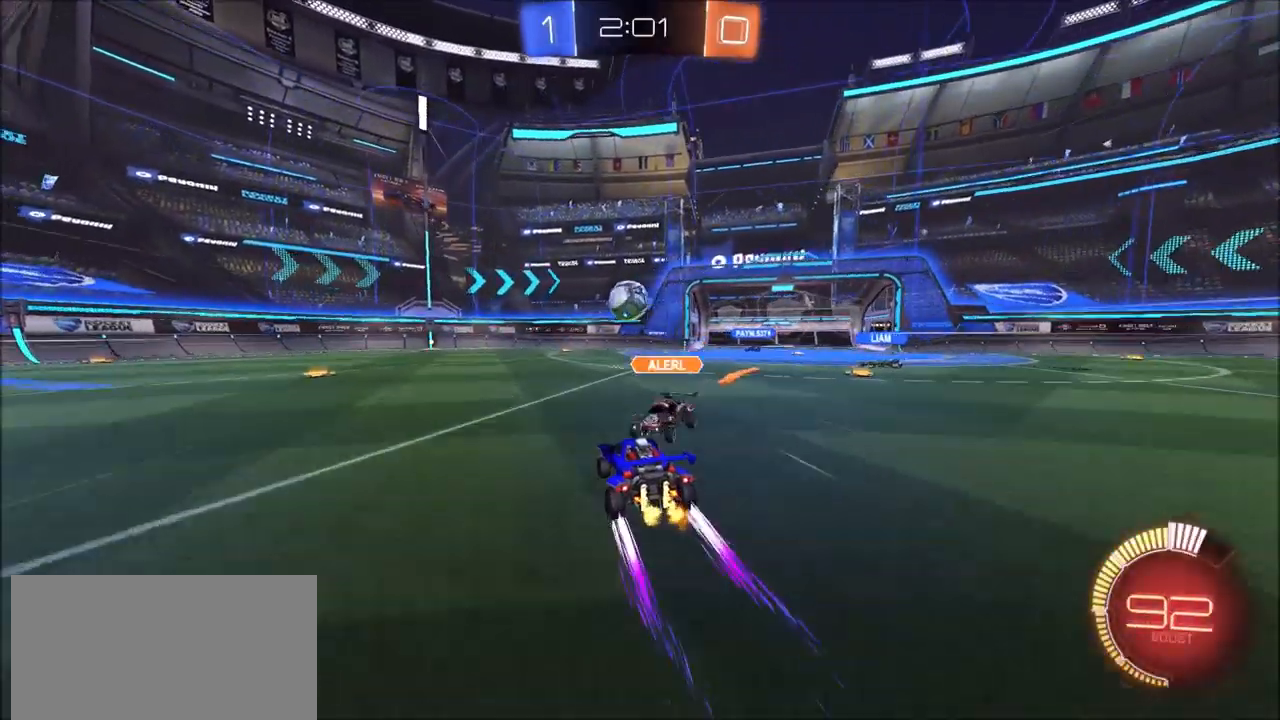
{"buttons": ["R2"], "left_stick": "right", "right_stick": "center", "events": [[117, "left_stick", "center"], [450, "left_stick", "right"]]}
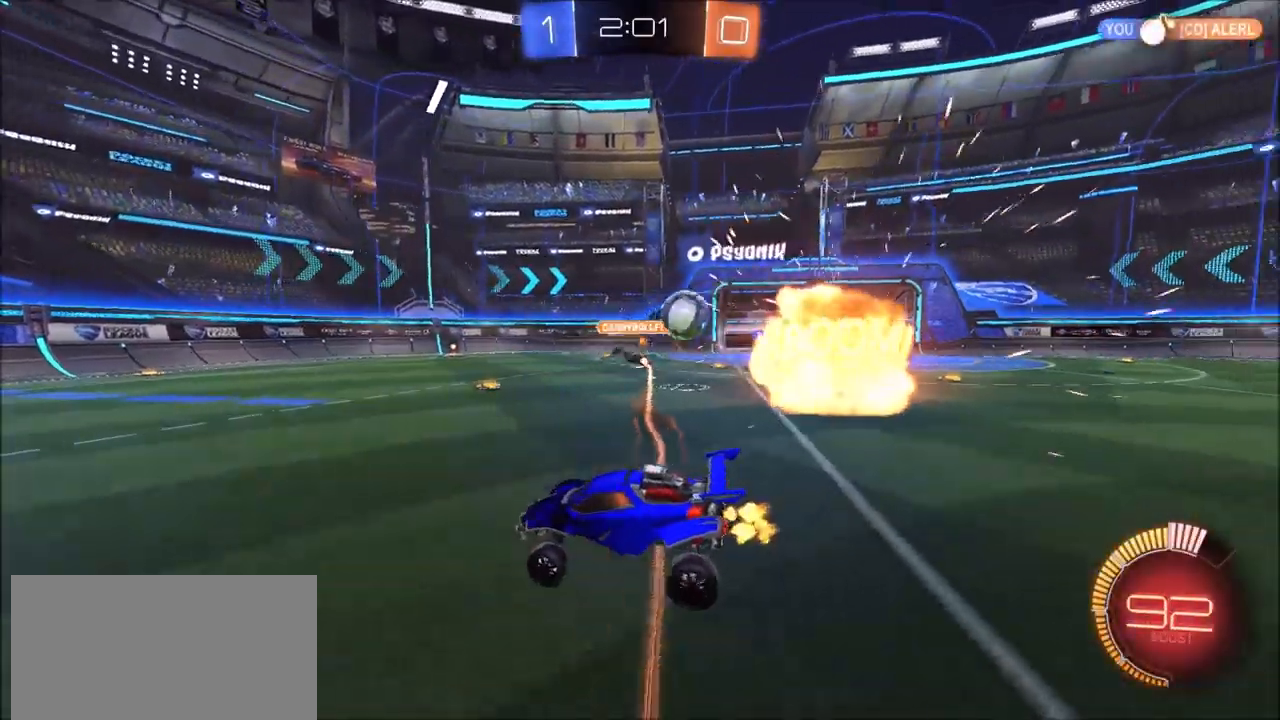
{"buttons": ["R2"], "left_stick": "left", "right_stick": "center", "events": [[383, "left_stick", "center"], [467, "left_stick", "left"]]}